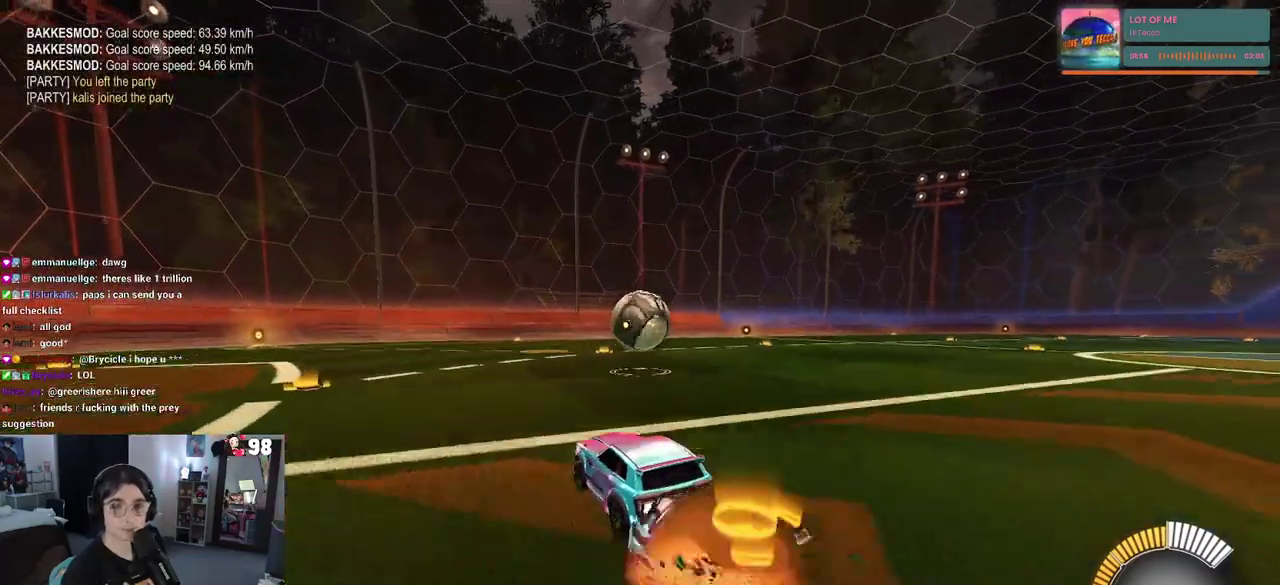
Gameplay with a controller (PlayStation layout); each line is a JSON object with the inputs held at the frame after it. "events" lists button and stick changes between this image and that frame as [ms after this image, input, new state], when the widget could be followed in between. Not read: L1 R1.
{"buttons": ["R2"], "left_stick": "center", "right_stick": "center", "events": [[83, "CROSS", "up"]]}
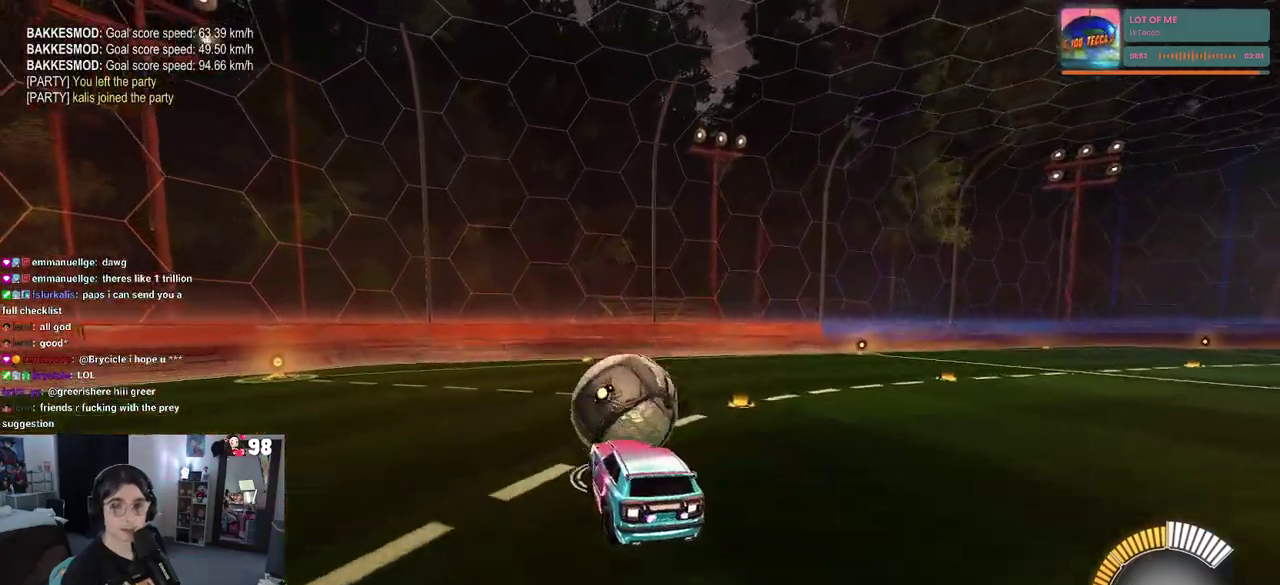
{"buttons": ["SQUARE", "R2"], "left_stick": "down-left", "right_stick": "center", "events": [[33, "left_stick", "up-left"], [67, "CROSS", "down"], [167, "CROSS", "up"], [167, "left_stick", "down-left"], [333, "left_stick", "down"], [400, "SQUARE", "down"], [450, "left_stick", "down-left"]]}
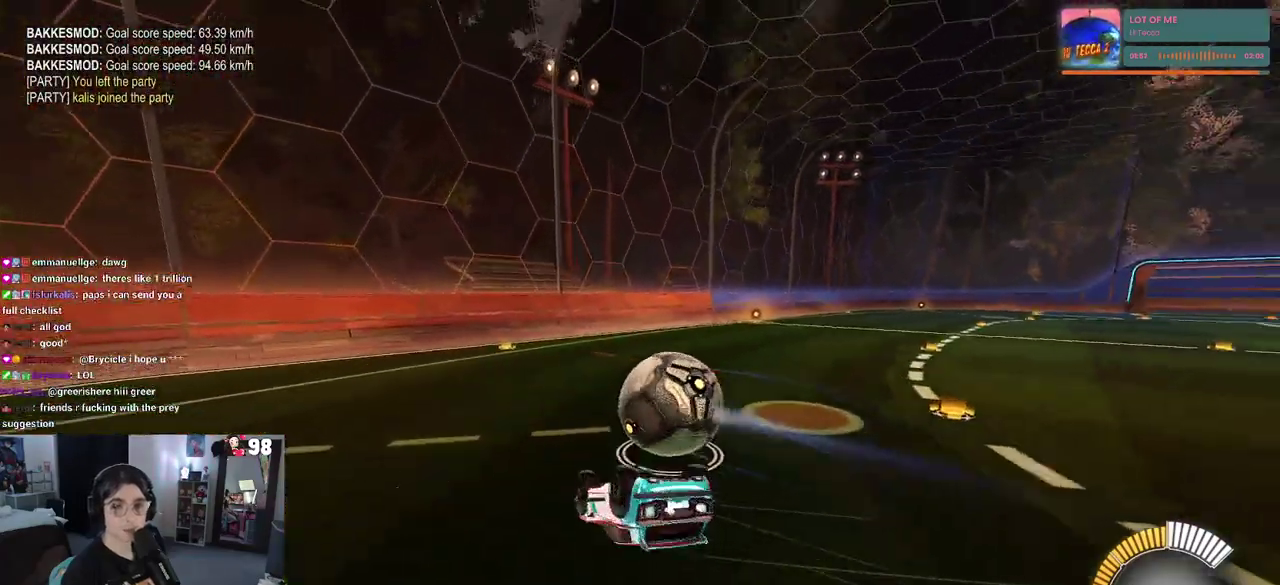
{"buttons": ["R2"], "left_stick": "center", "right_stick": "center", "events": [[17, "left_stick", "left"], [450, "SQUARE", "up"], [500, "left_stick", "center"]]}
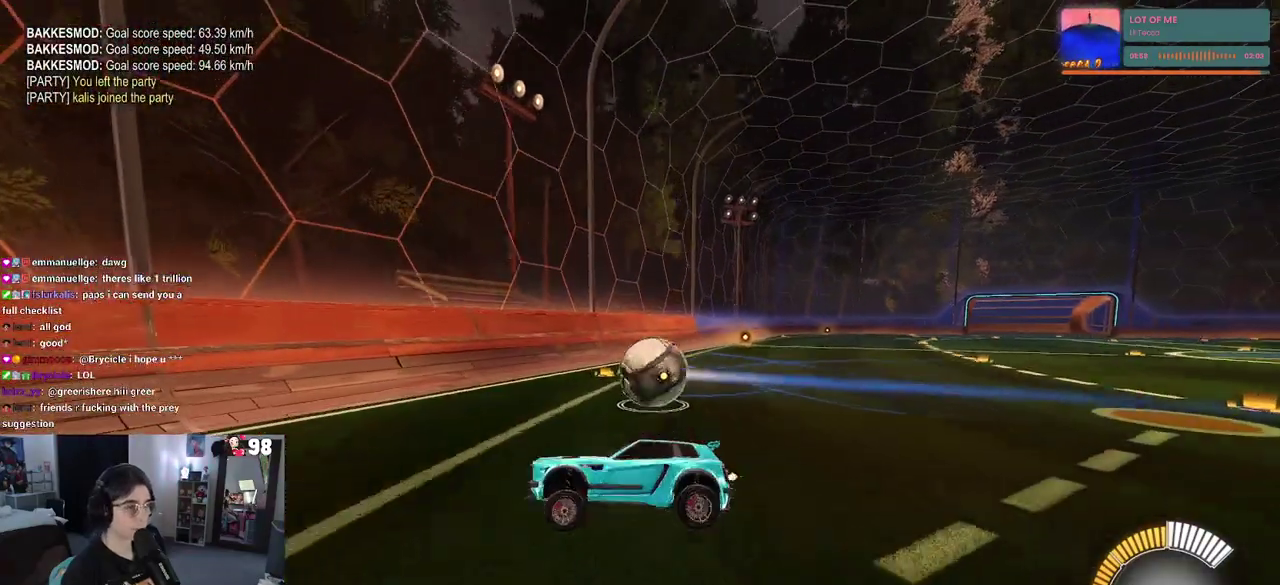
{"buttons": ["L2"], "left_stick": "up-right", "right_stick": "center", "events": [[50, "left_stick", "right"], [400, "L2", "down"], [400, "R2", "up"], [450, "left_stick", "up-right"]]}
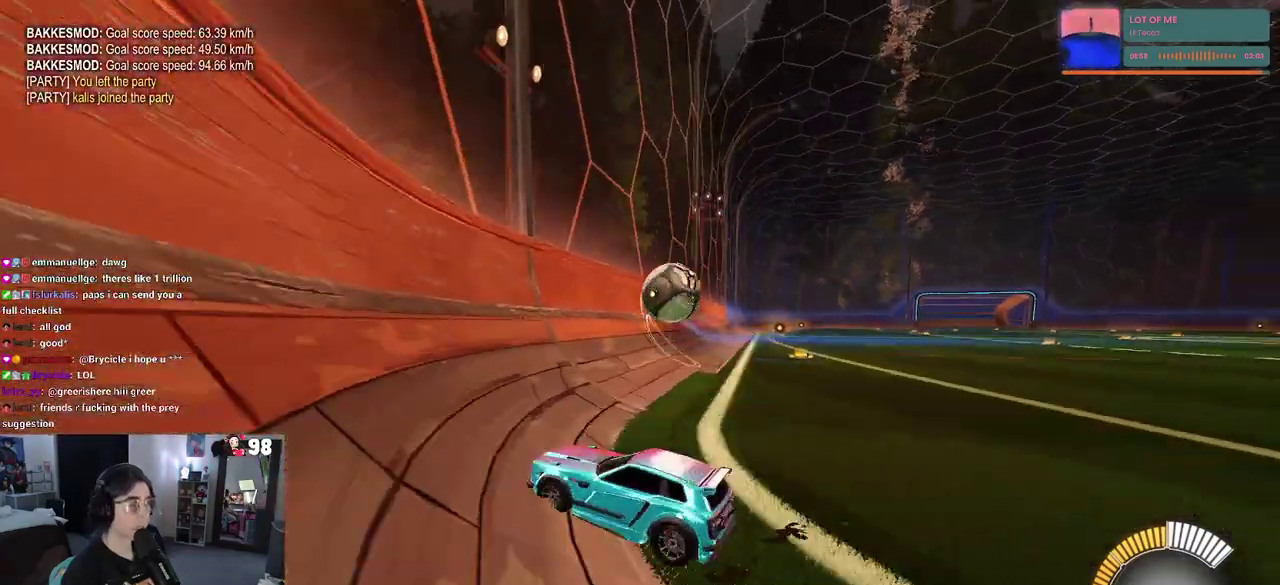
{"buttons": ["R2"], "left_stick": "left", "right_stick": "center", "events": [[67, "R2", "down"], [133, "L2", "up"], [167, "left_stick", "center"], [217, "left_stick", "right"], [367, "left_stick", "center"], [417, "left_stick", "left"]]}
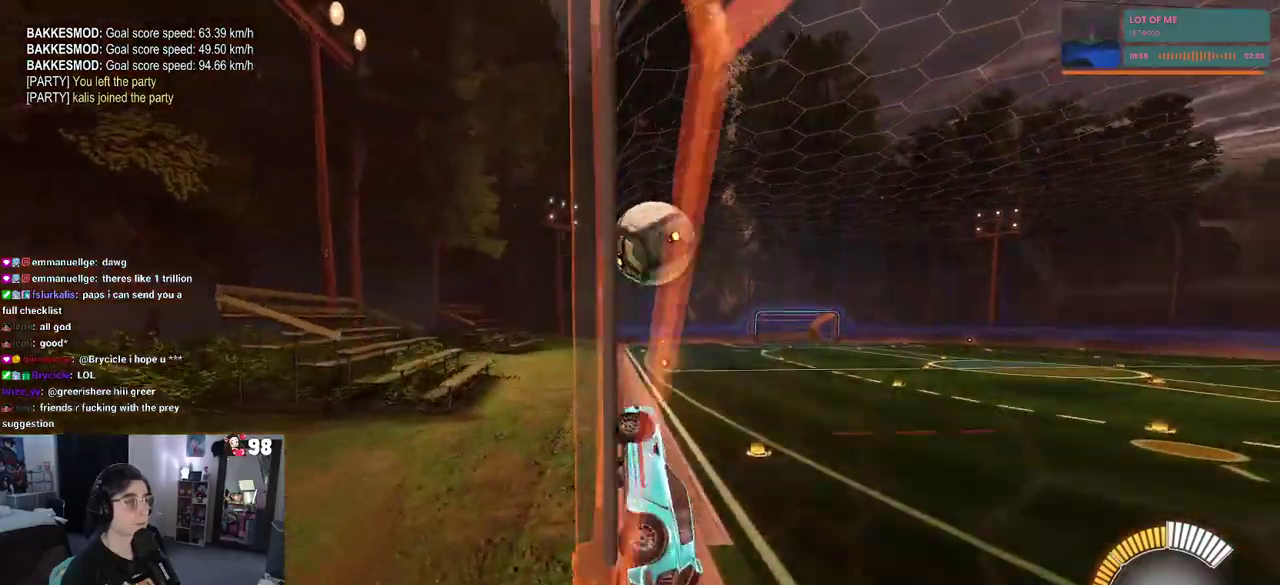
{"buttons": ["R2"], "left_stick": "center", "right_stick": "center", "events": [[100, "left_stick", "center"]]}
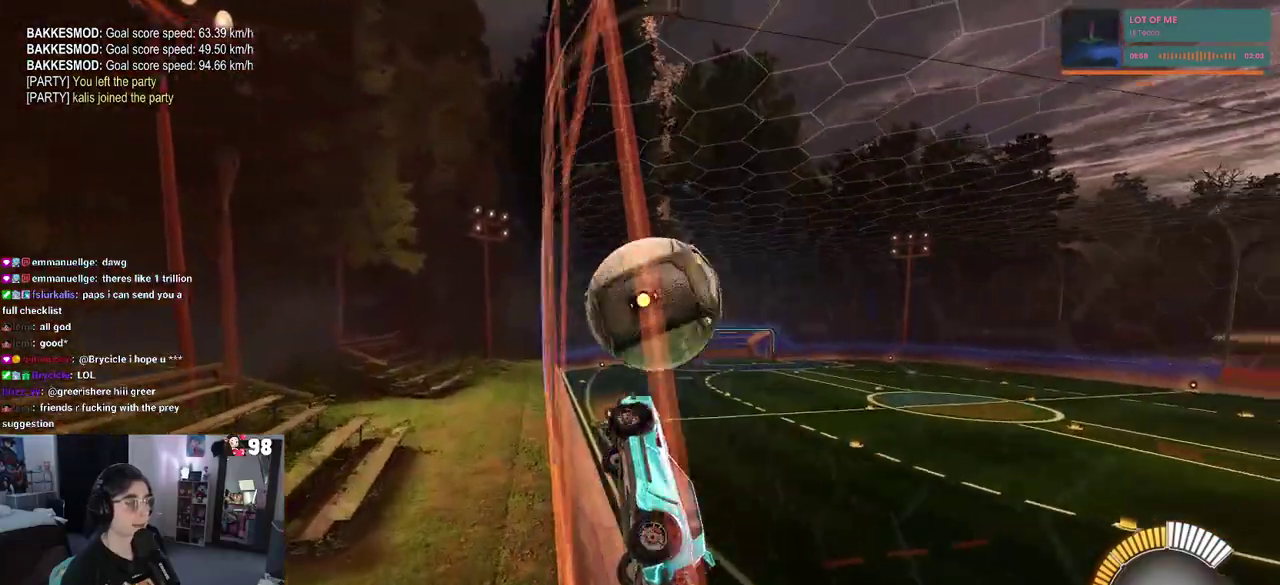
{"buttons": ["R2"], "left_stick": "center", "right_stick": "center", "events": [[150, "CROSS", "down"], [333, "CROSS", "up"]]}
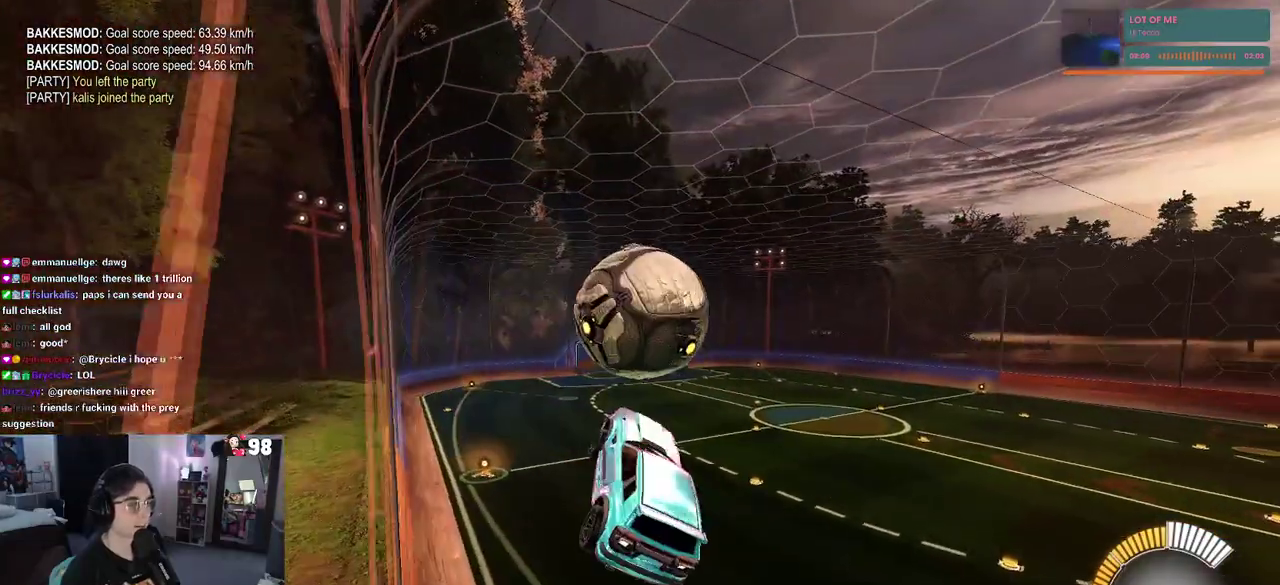
{"buttons": ["R2"], "left_stick": "down-left", "right_stick": "center", "events": [[133, "left_stick", "left"], [183, "left_stick", "up-left"], [267, "left_stick", "left"], [367, "left_stick", "down-left"]]}
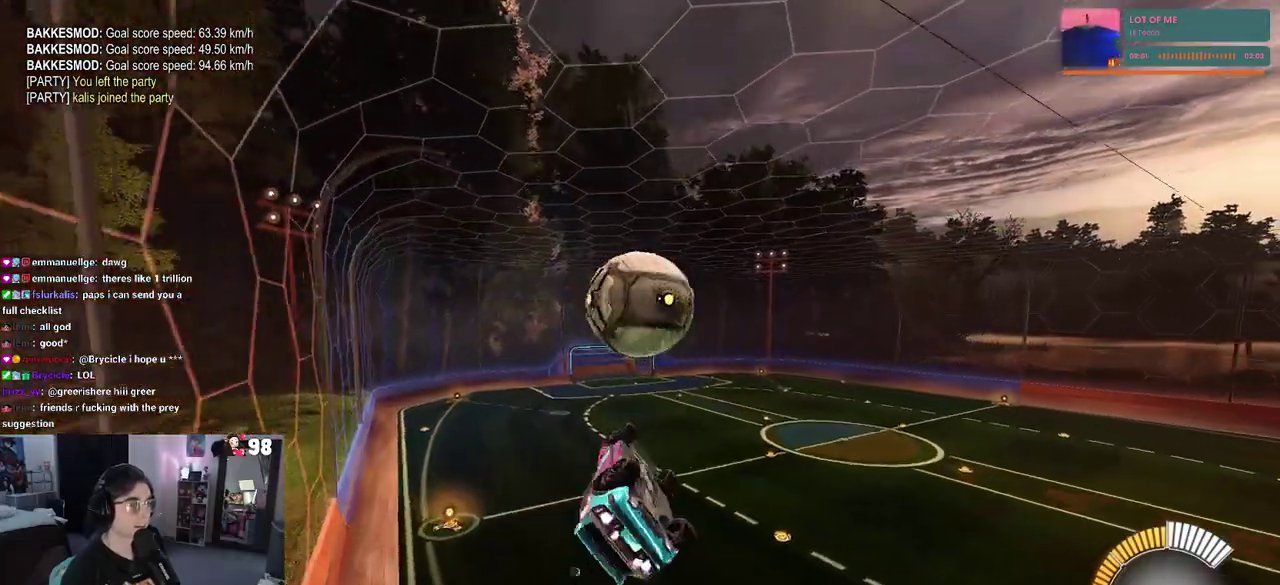
{"buttons": ["CROSS", "R2"], "left_stick": "up-left", "right_stick": "center", "events": [[33, "left_stick", "center"], [350, "left_stick", "up-left"], [417, "CROSS", "down"]]}
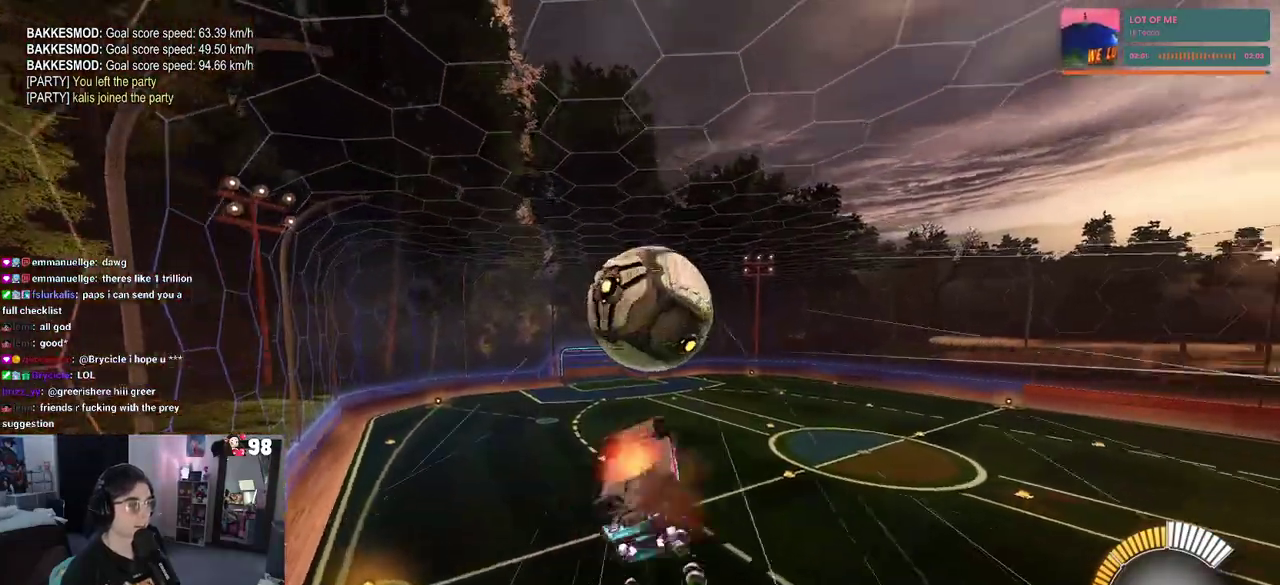
{"buttons": ["R2"], "left_stick": "center", "right_stick": "center", "events": [[33, "CROSS", "up"], [50, "left_stick", "down"], [67, "TRIANGLE", "down"], [217, "TRIANGLE", "up"], [367, "left_stick", "center"]]}
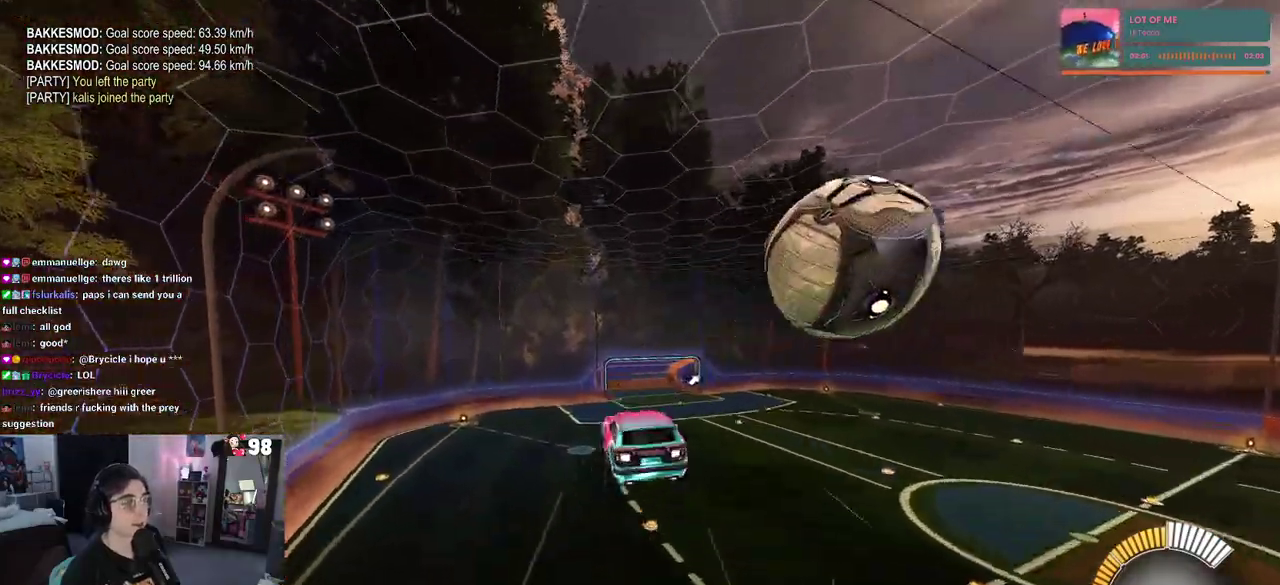
{"buttons": ["SQUARE", "R2"], "left_stick": "up-left", "right_stick": "center", "events": [[50, "TRIANGLE", "down"], [217, "TRIANGLE", "up"], [433, "SQUARE", "down"], [450, "left_stick", "up-left"]]}
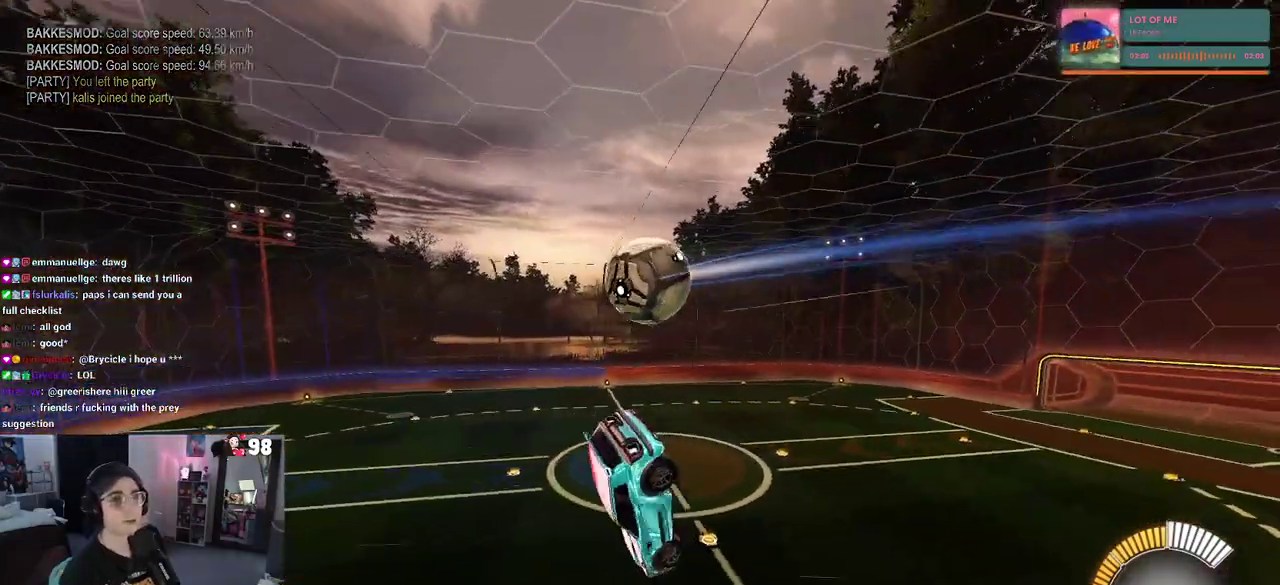
{"buttons": ["SQUARE", "R2"], "left_stick": "down-left", "right_stick": "center", "events": [[183, "left_stick", "left"], [417, "left_stick", "down-left"]]}
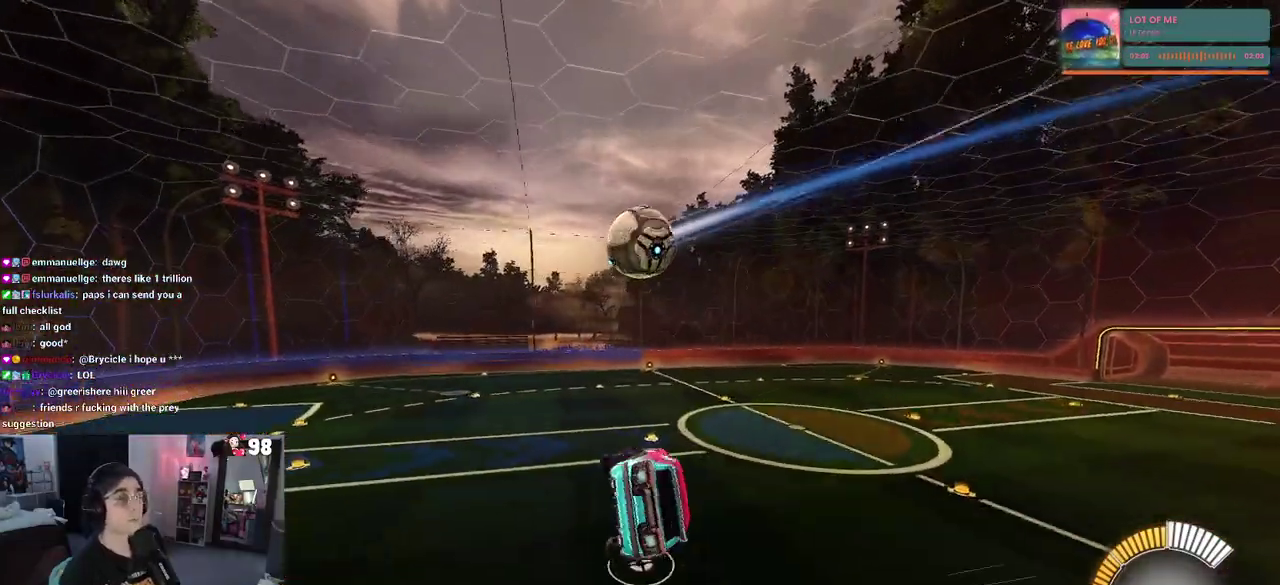
{"buttons": ["SQUARE", "R2"], "left_stick": "center", "right_stick": "center", "events": [[50, "left_stick", "center"]]}
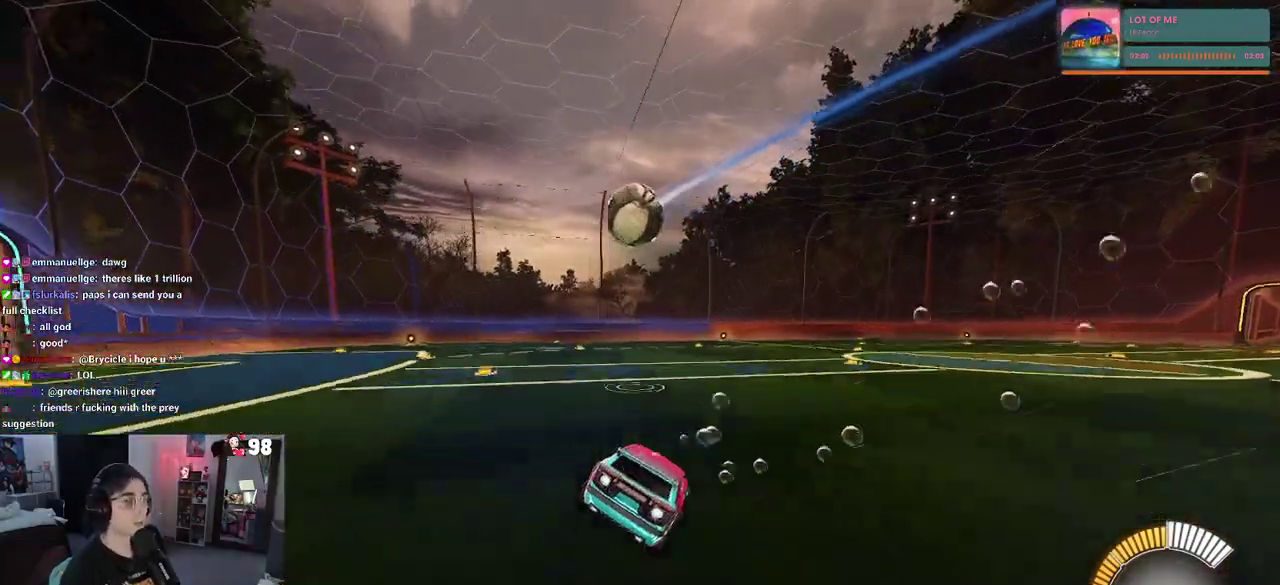
{"buttons": ["SQUARE", "R2"], "left_stick": "center", "right_stick": "center", "events": [[133, "CROSS", "down"], [133, "left_stick", "down-left"], [433, "left_stick", "center"], [450, "CROSS", "up"]]}
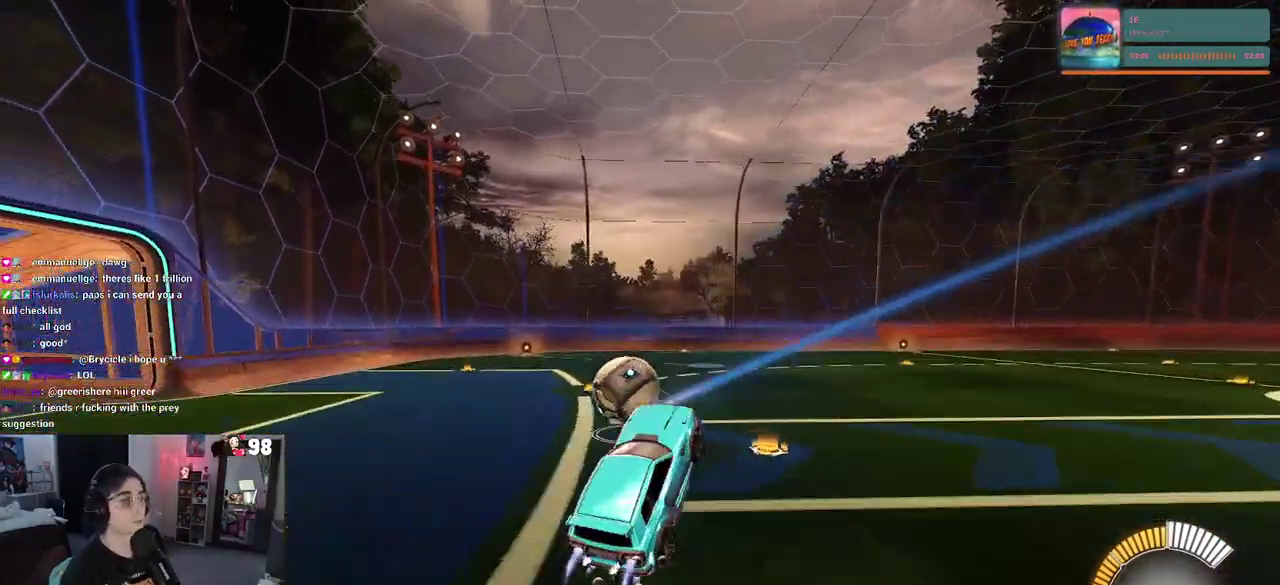
{"buttons": ["CROSS", "R2"], "left_stick": "up-left", "right_stick": "center", "events": [[17, "SQUARE", "up"], [67, "left_stick", "left"], [267, "left_stick", "center"], [333, "left_stick", "up-left"], [450, "CROSS", "down"]]}
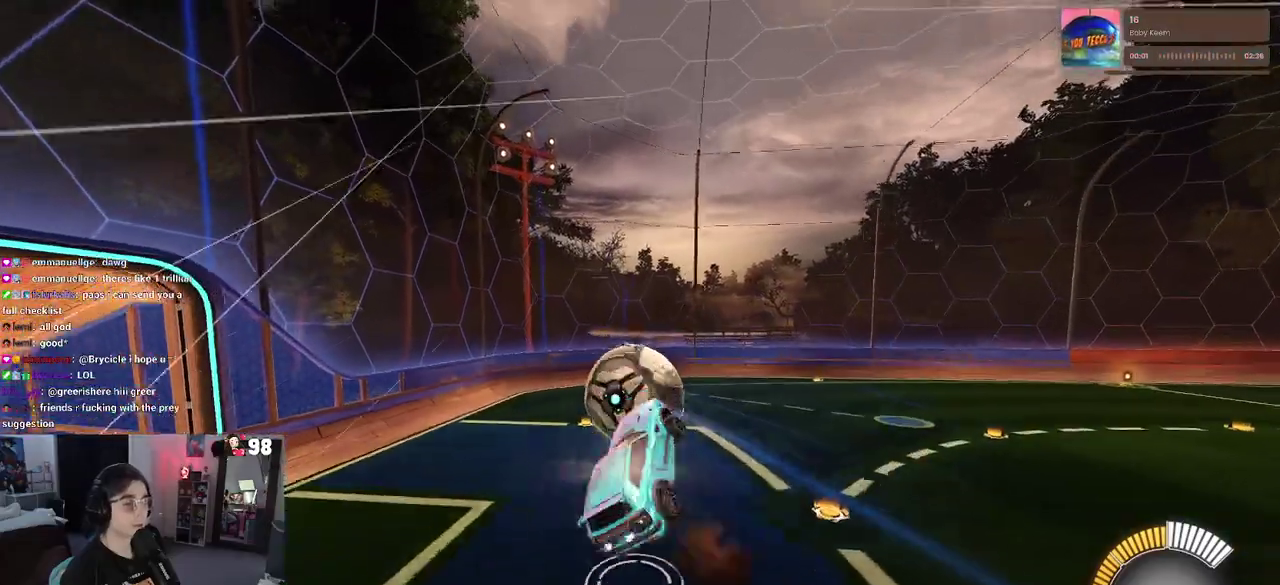
{"buttons": ["R2"], "left_stick": "down", "right_stick": "center", "events": [[17, "left_stick", "center"], [67, "CROSS", "up"], [100, "left_stick", "down"]]}
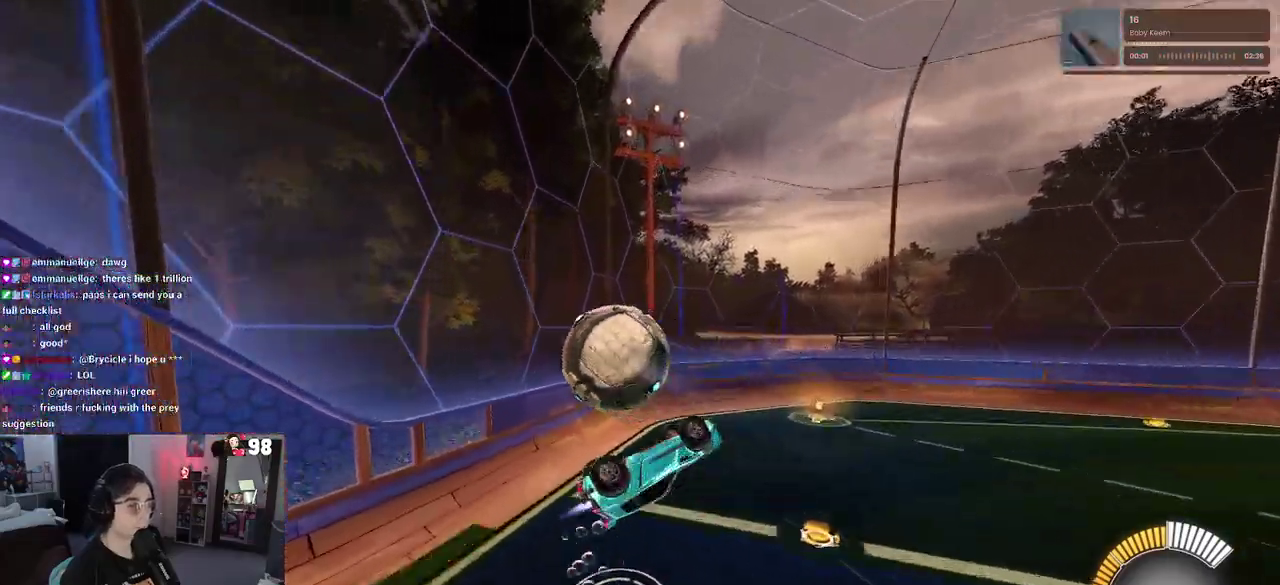
{"buttons": ["R2"], "left_stick": "up", "right_stick": "center", "events": [[267, "SQUARE", "down"], [300, "left_stick", "center"], [383, "left_stick", "up"], [467, "SQUARE", "up"]]}
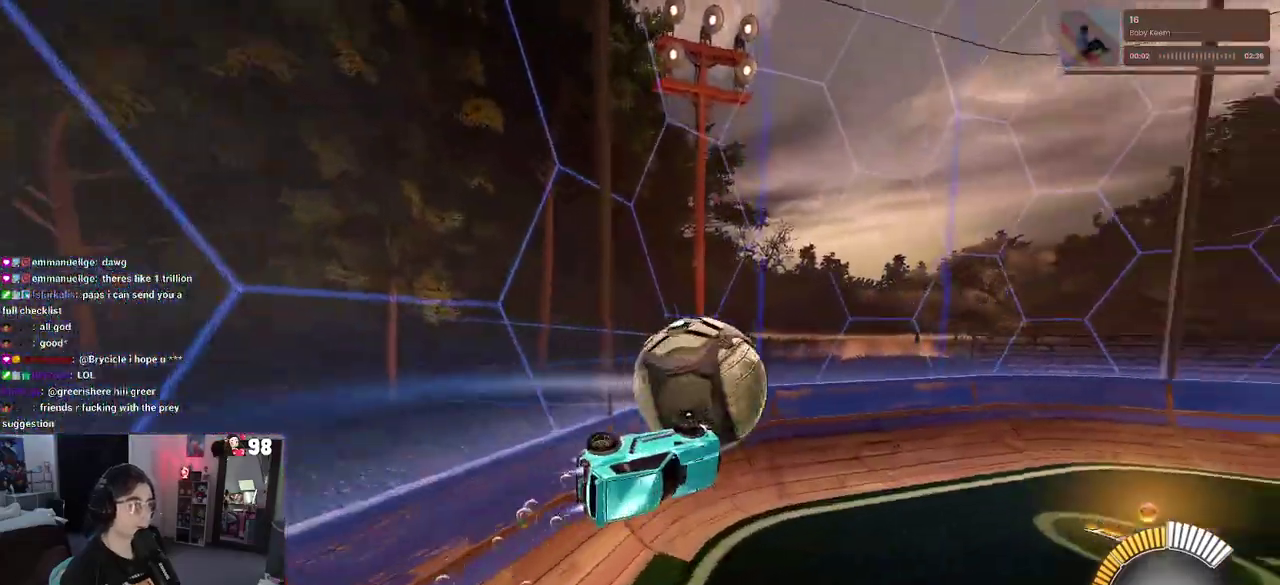
{"buttons": ["R2"], "left_stick": "center", "right_stick": "center", "events": [[50, "left_stick", "up-left"], [133, "left_stick", "center"]]}
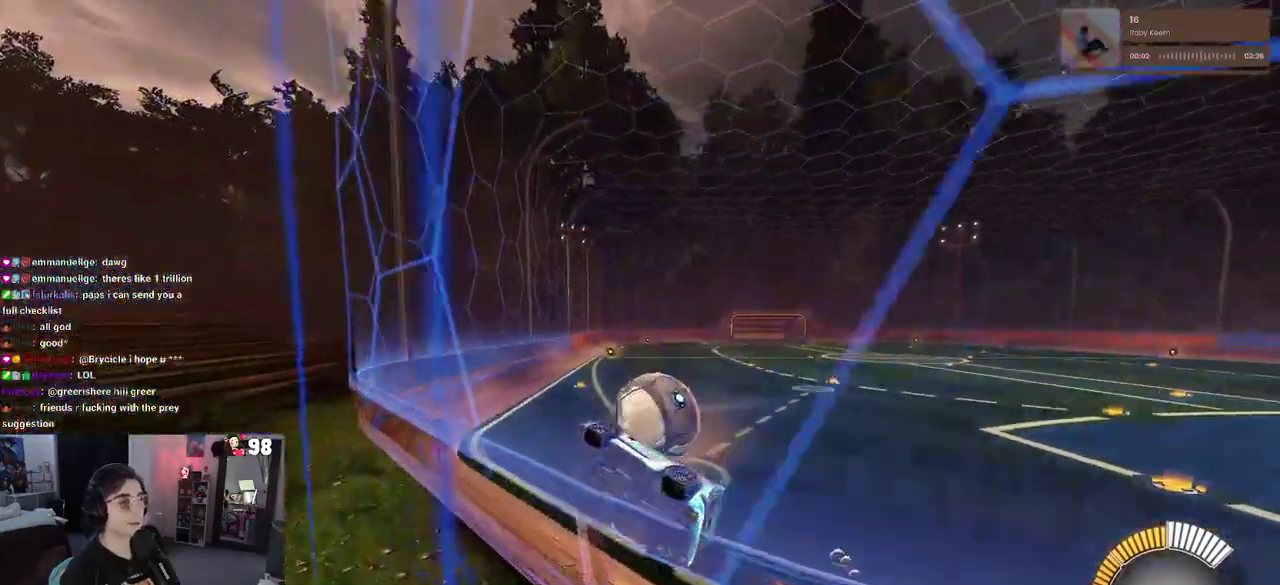
{"buttons": ["R2"], "left_stick": "right", "right_stick": "center"}
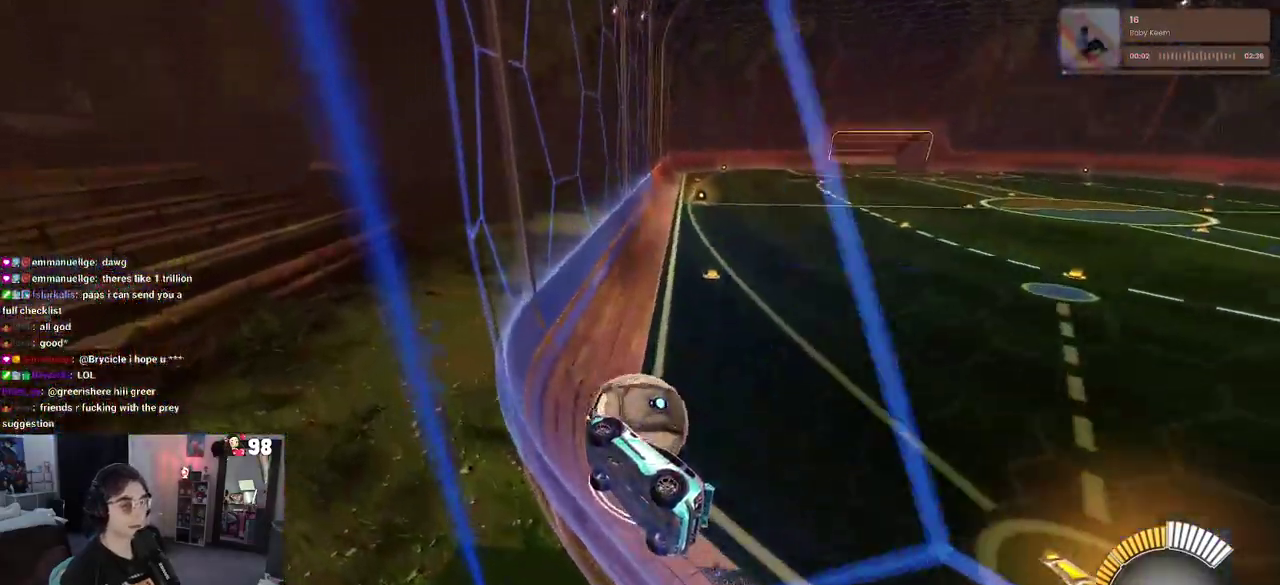
{"buttons": ["R2"], "left_stick": "center", "right_stick": "center", "events": [[17, "left_stick", "up-right"], [67, "CROSS", "down"], [133, "CROSS", "up"], [200, "CROSS", "down"], [333, "CROSS", "up"], [433, "left_stick", "center"]]}
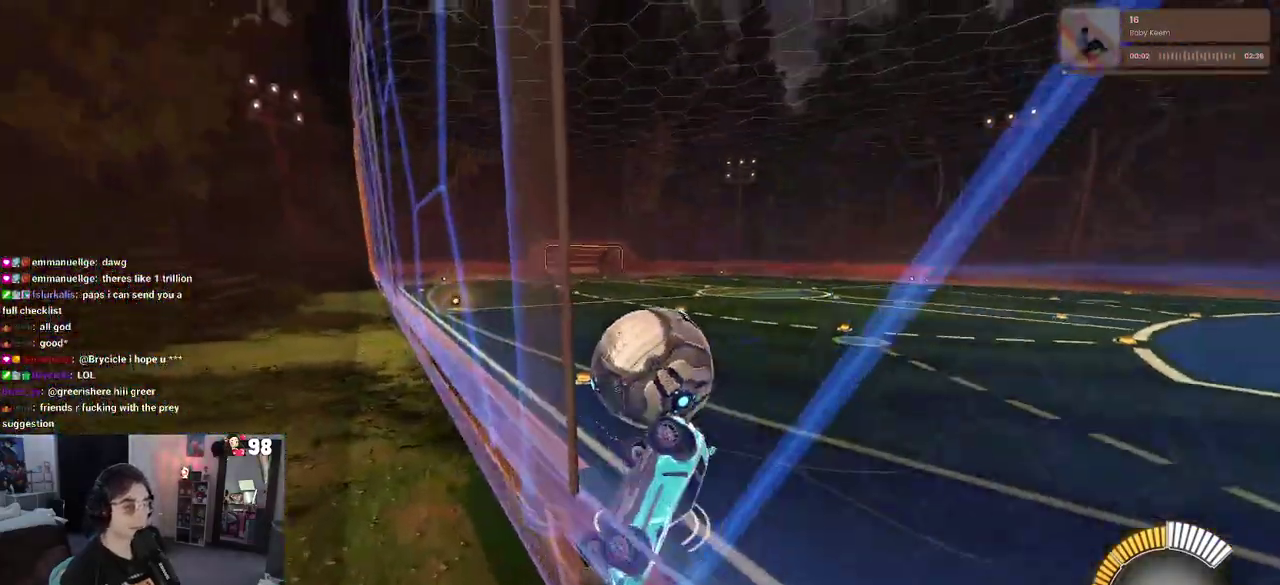
{"buttons": [], "left_stick": "down", "right_stick": "center", "events": [[83, "R2", "up"], [467, "left_stick", "down"]]}
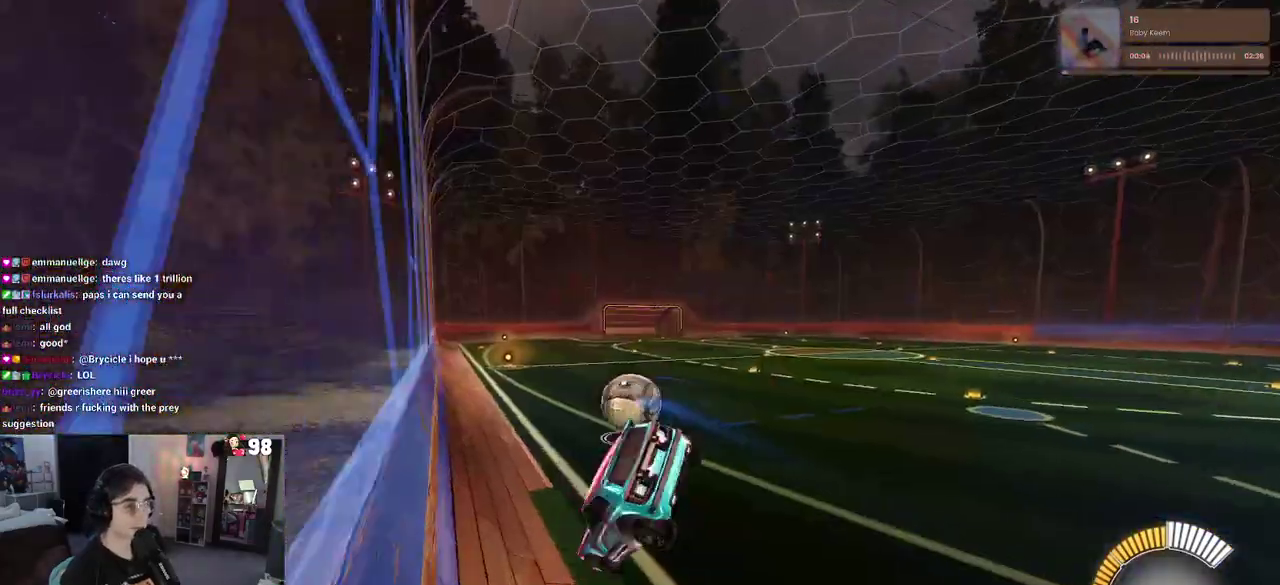
{"buttons": ["R2"], "left_stick": "down-left", "right_stick": "center", "events": [[67, "SQUARE", "down"], [83, "R2", "down"], [283, "left_stick", "down-left"], [333, "SQUARE", "up"]]}
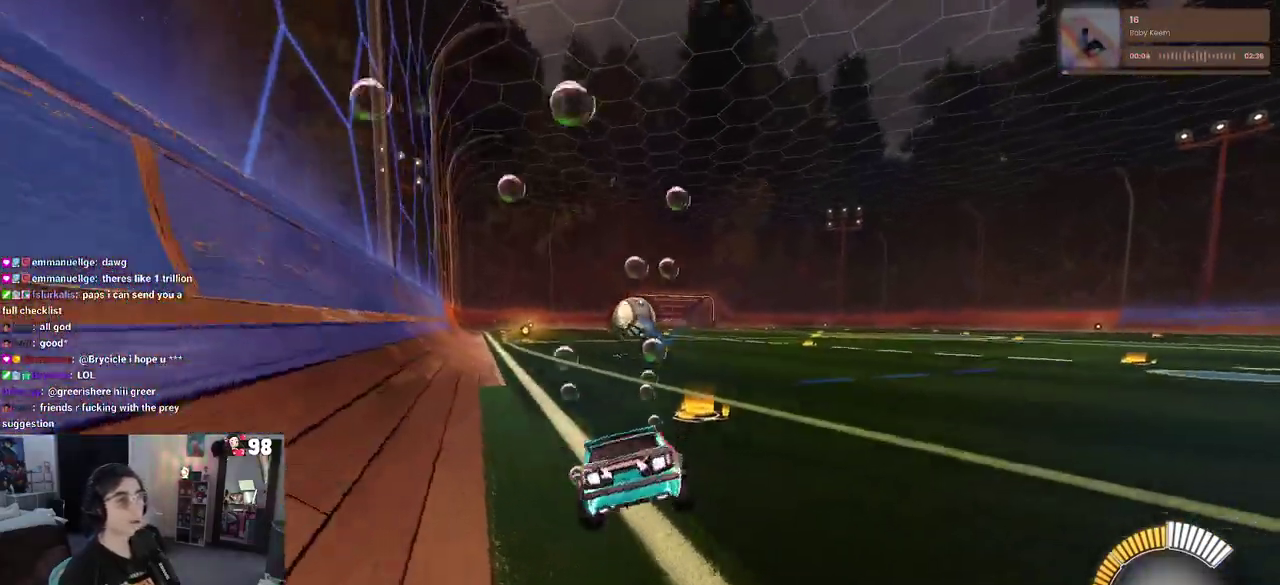
{"buttons": ["CROSS", "R2"], "left_stick": "left", "right_stick": "center"}
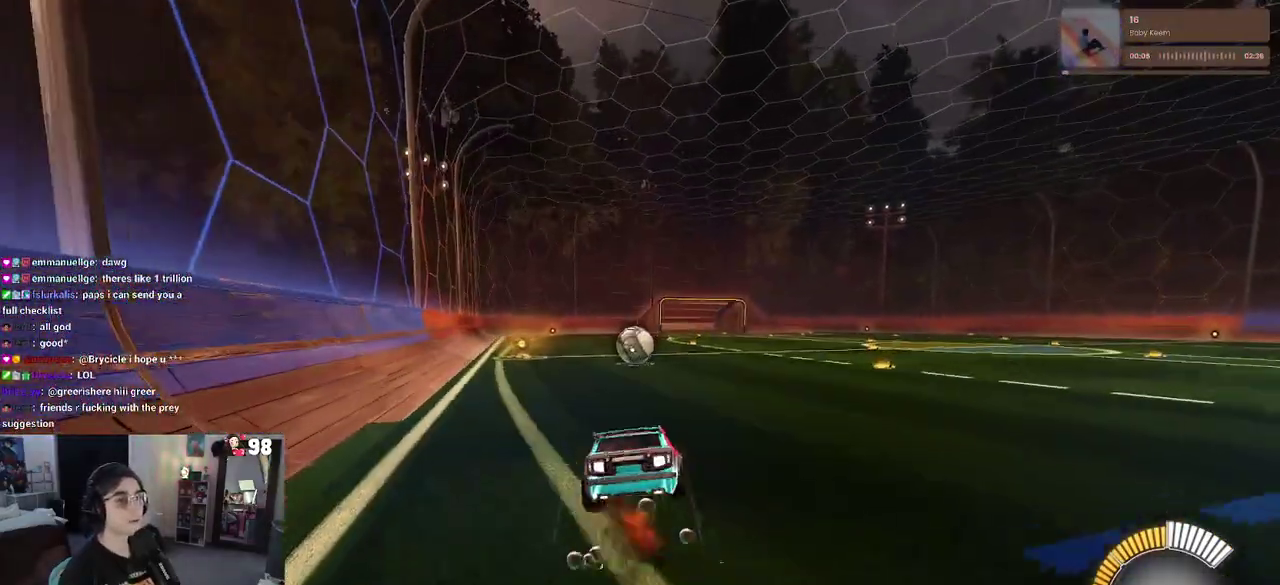
{"buttons": ["SQUARE", "R2"], "left_stick": "down-left", "right_stick": "center"}
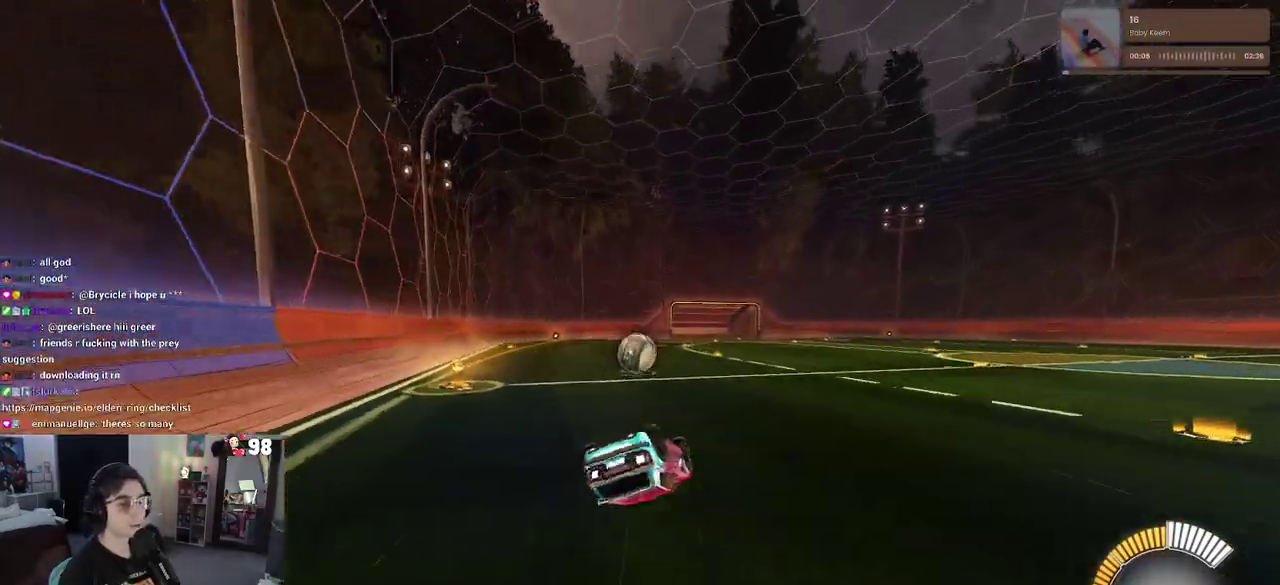
{"buttons": ["R2"], "left_stick": "center", "right_stick": "center", "events": [[350, "SQUARE", "up"], [367, "left_stick", "center"]]}
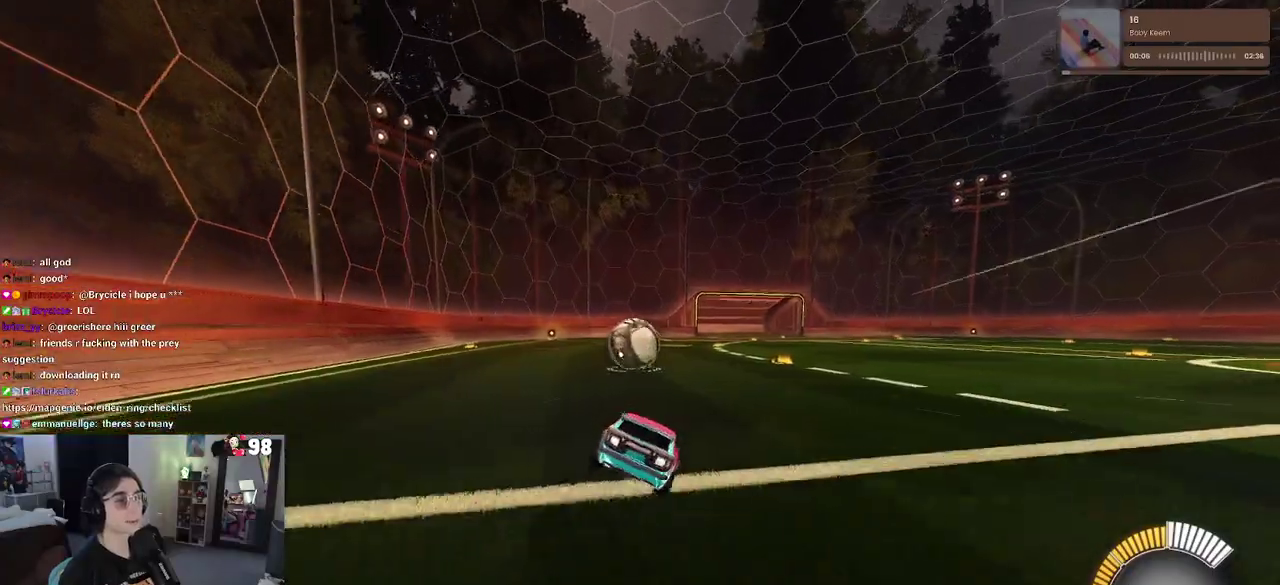
{"buttons": ["R2"], "left_stick": "left", "right_stick": "center", "events": [[217, "left_stick", "left"]]}